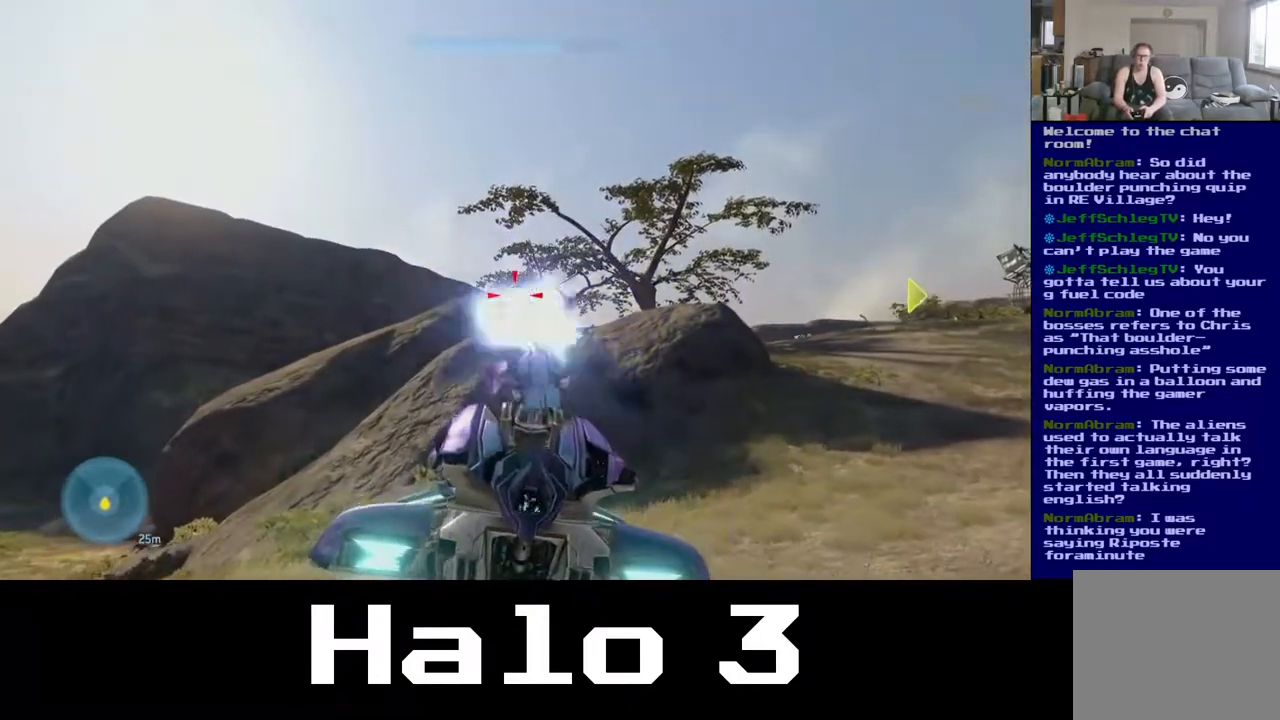
Gameplay with a controller (Xbox layout); each line is a JSON object with the inputs held at the frame after it (dt_ms = milliseconds from this image to that frame). "events" lists button and stick changes between this image and that frame as [ms after this image, input, new state], when the widget could be followed in between. Not read: R2.
{"dt_ms": 500, "buttons": [], "left_stick": "right", "right_stick": "center", "events": [[433, "left_stick", "right"]]}
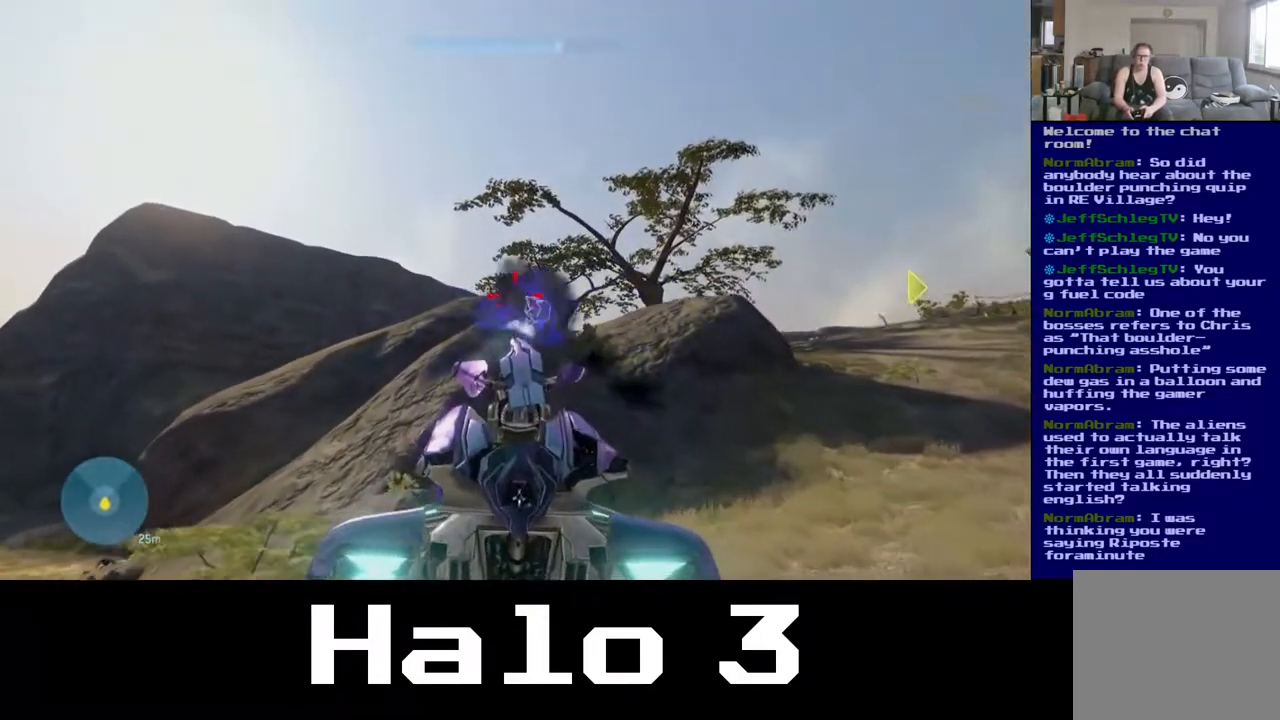
{"dt_ms": 1000, "buttons": [], "left_stick": "down", "right_stick": "center"}
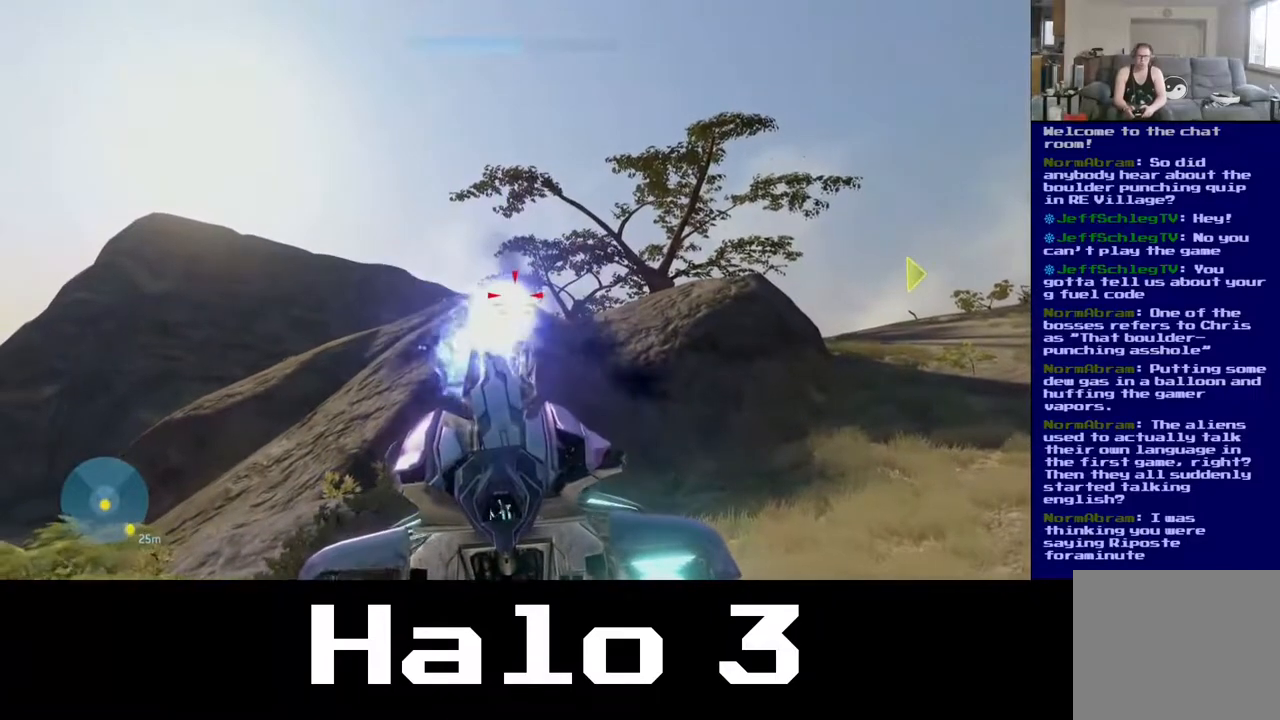
{"dt_ms": 500, "buttons": [], "left_stick": "down", "right_stick": "center", "events": []}
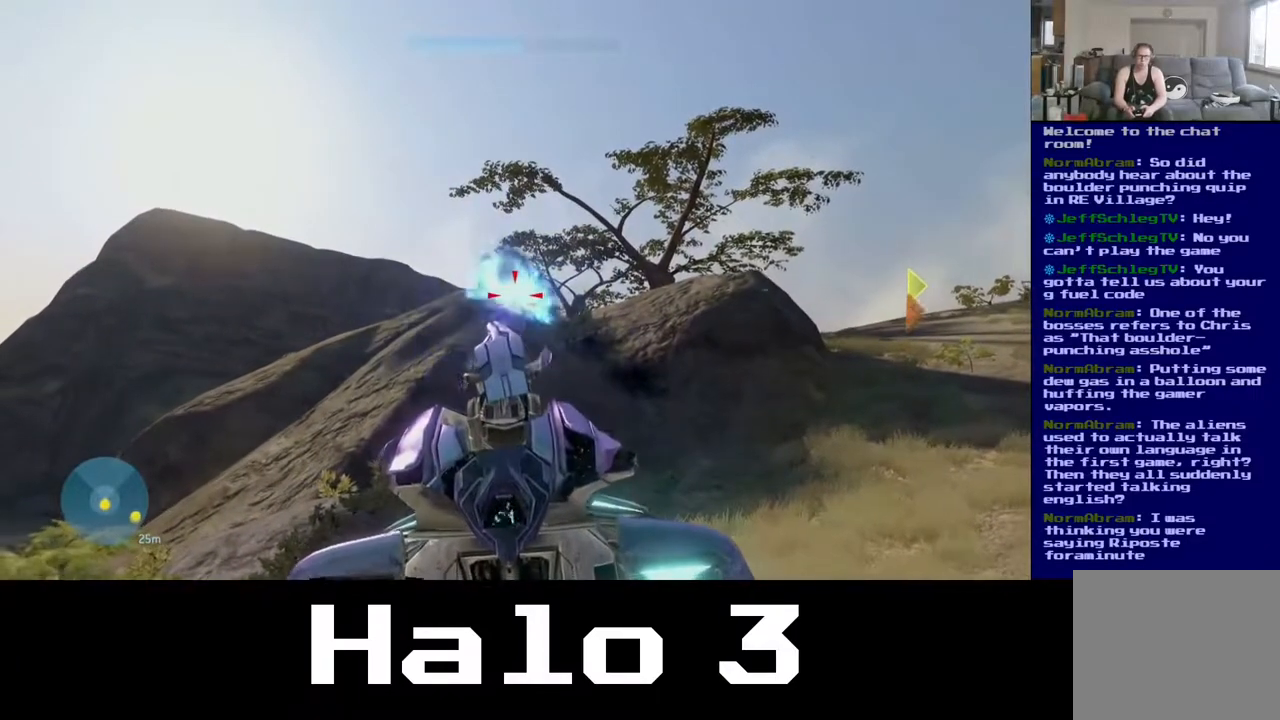
{"dt_ms": 500, "buttons": [], "left_stick": "down", "right_stick": "center", "events": [[183, "right_stick", "down-left"], [433, "right_stick", "center"]]}
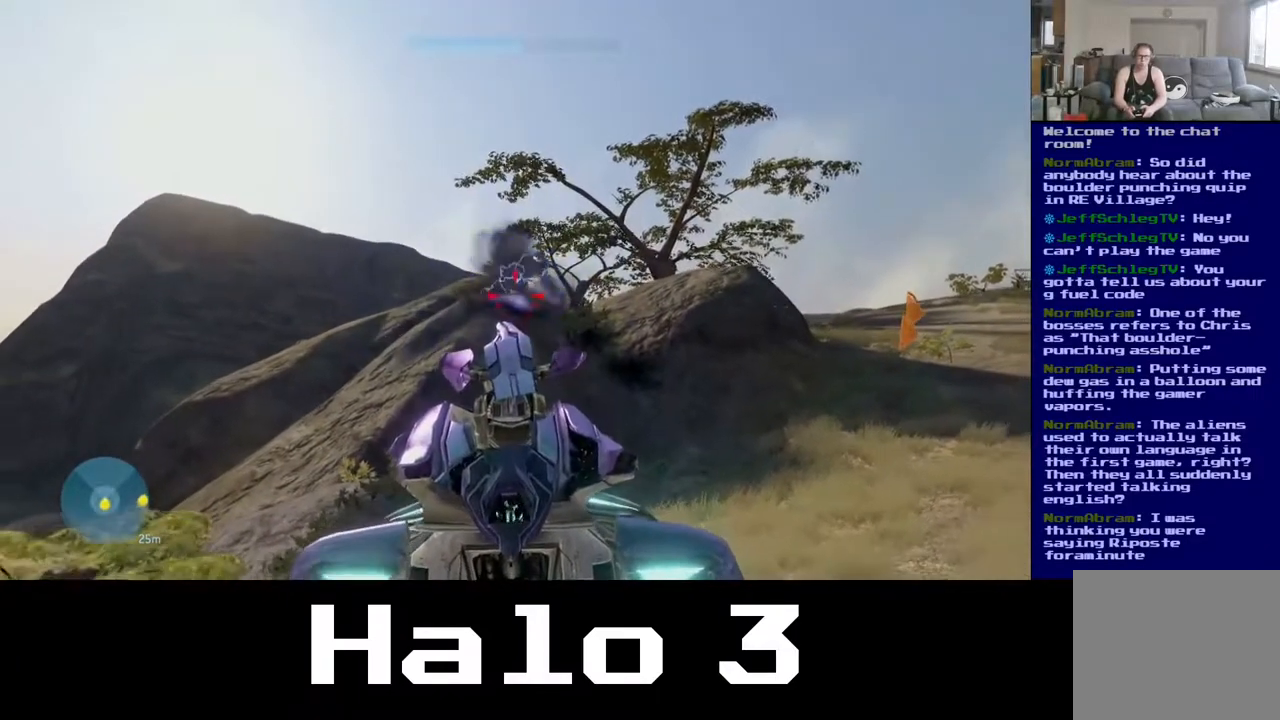
{"dt_ms": 500, "buttons": [], "left_stick": "down", "right_stick": "center", "events": [[133, "right_stick", "up"], [417, "right_stick", "center"]]}
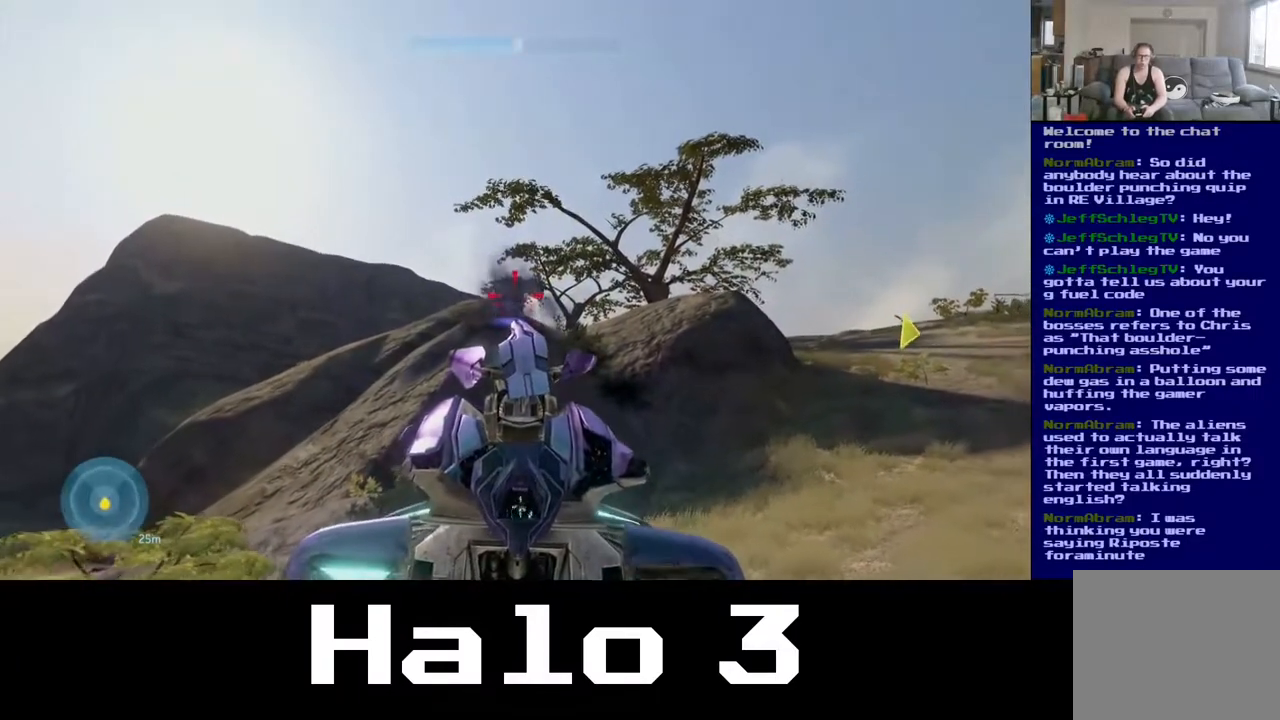
{"dt_ms": 500, "buttons": [], "left_stick": "down", "right_stick": "center", "events": []}
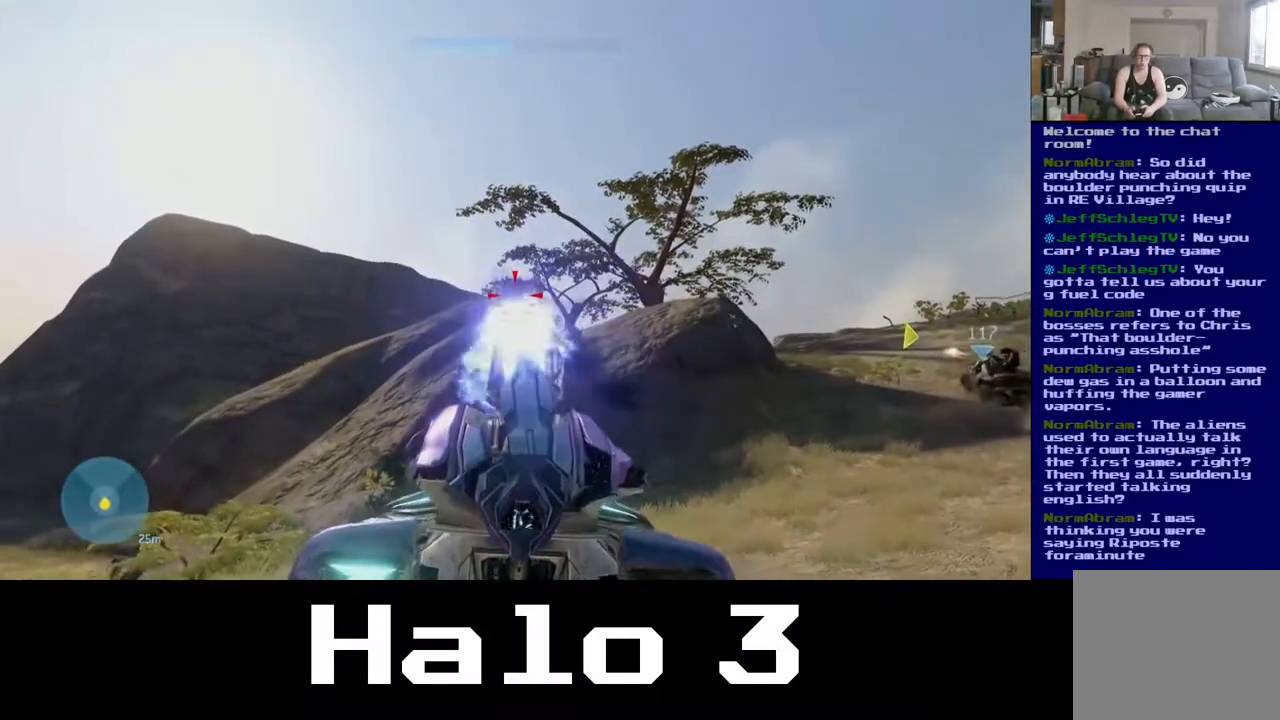
{"dt_ms": 500, "buttons": [], "left_stick": "down", "right_stick": "center", "events": []}
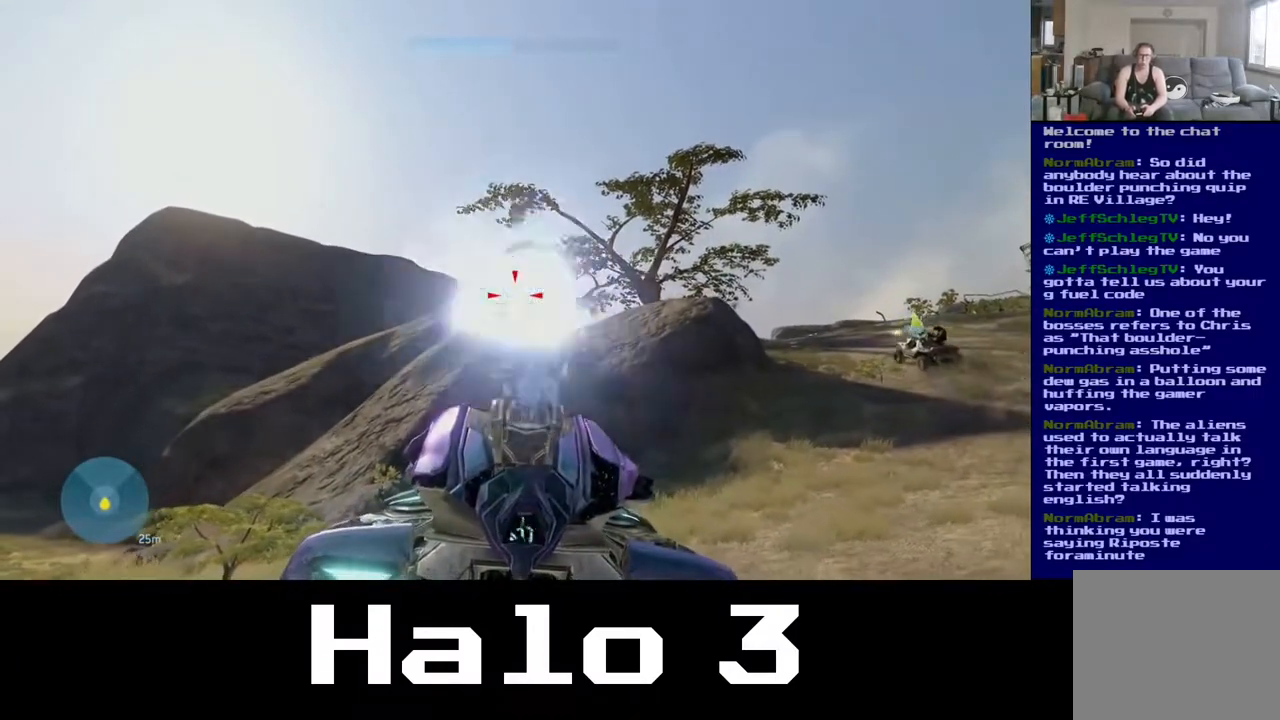
{"dt_ms": 500, "buttons": [], "left_stick": "down", "right_stick": "center", "events": [[217, "right_stick", "up-left"], [383, "right_stick", "center"]]}
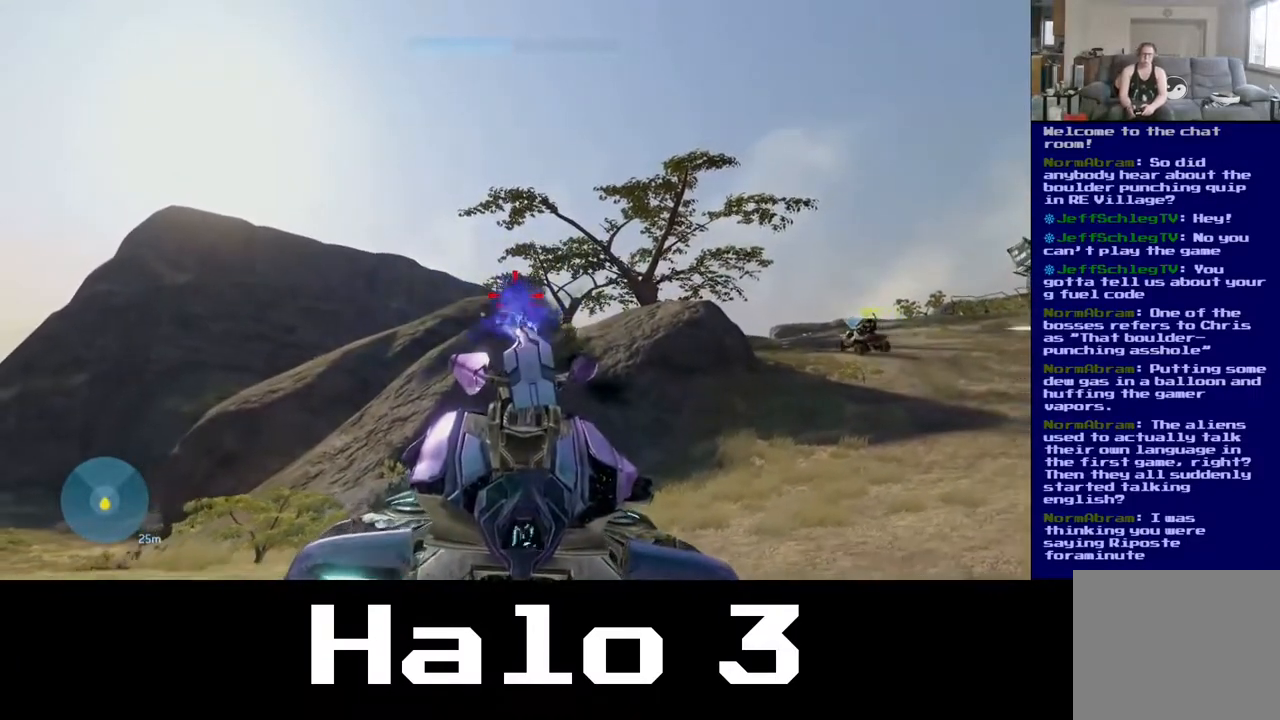
{"dt_ms": 500, "buttons": [], "left_stick": "down", "right_stick": "center", "events": [[33, "right_stick", "up"], [217, "right_stick", "center"]]}
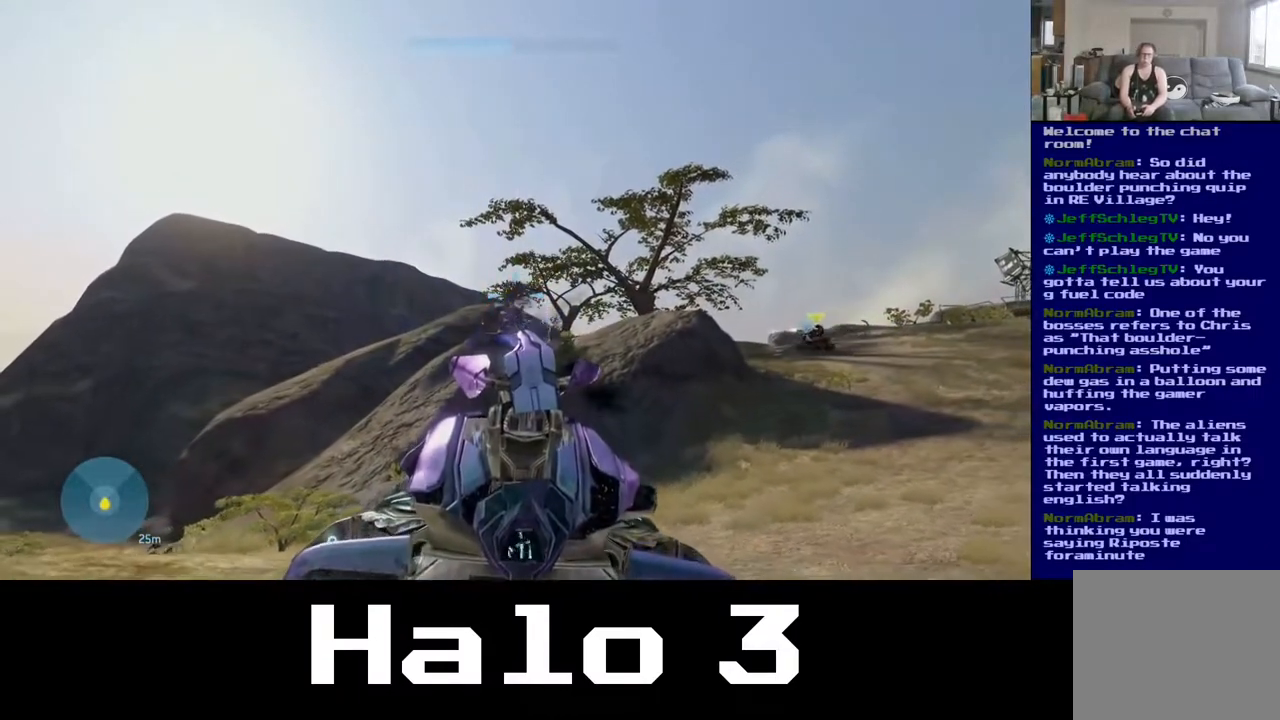
{"dt_ms": 500, "buttons": [], "left_stick": "down", "right_stick": "center", "events": []}
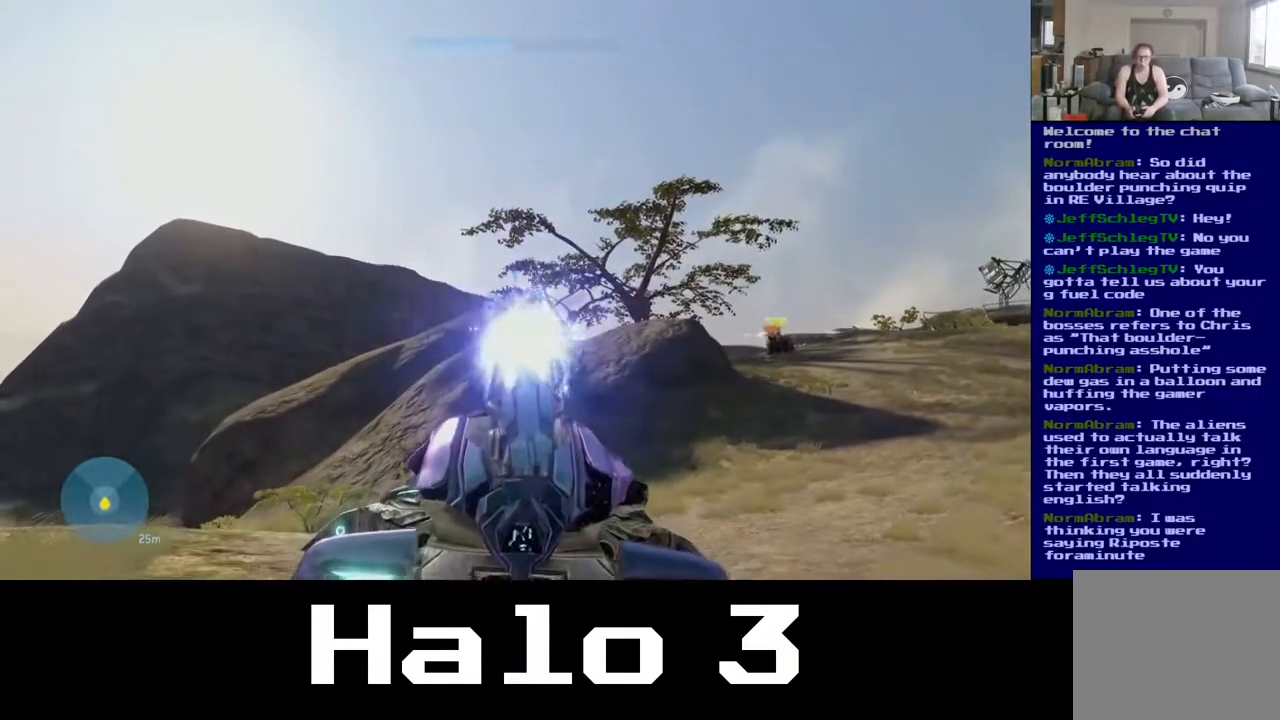
{"dt_ms": 500, "buttons": [], "left_stick": "down", "right_stick": "down", "events": [[217, "right_stick", "down"]]}
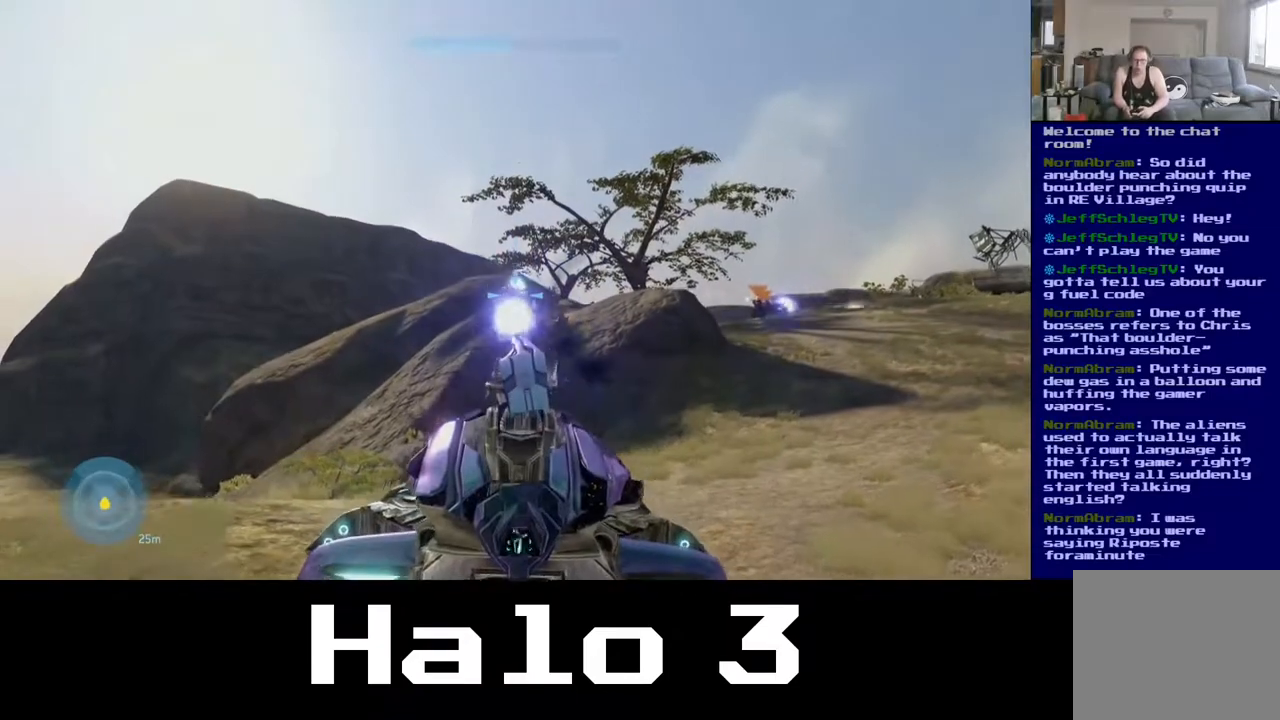
{"dt_ms": 500, "buttons": [], "left_stick": "down", "right_stick": "down", "events": [[283, "right_stick", "down-right"], [400, "right_stick", "down"]]}
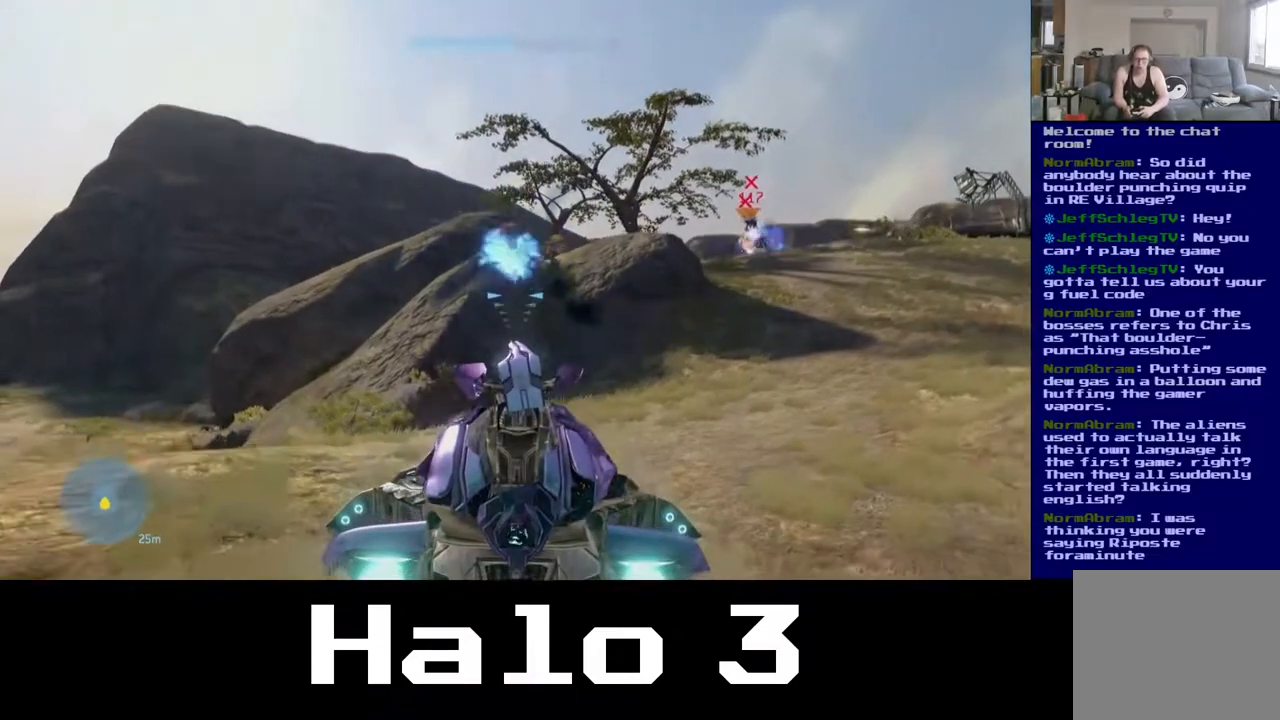
{"dt_ms": 500, "buttons": [], "left_stick": "right", "right_stick": "center", "events": [[100, "right_stick", "center"], [283, "left_stick", "down-right"], [400, "left_stick", "right"]]}
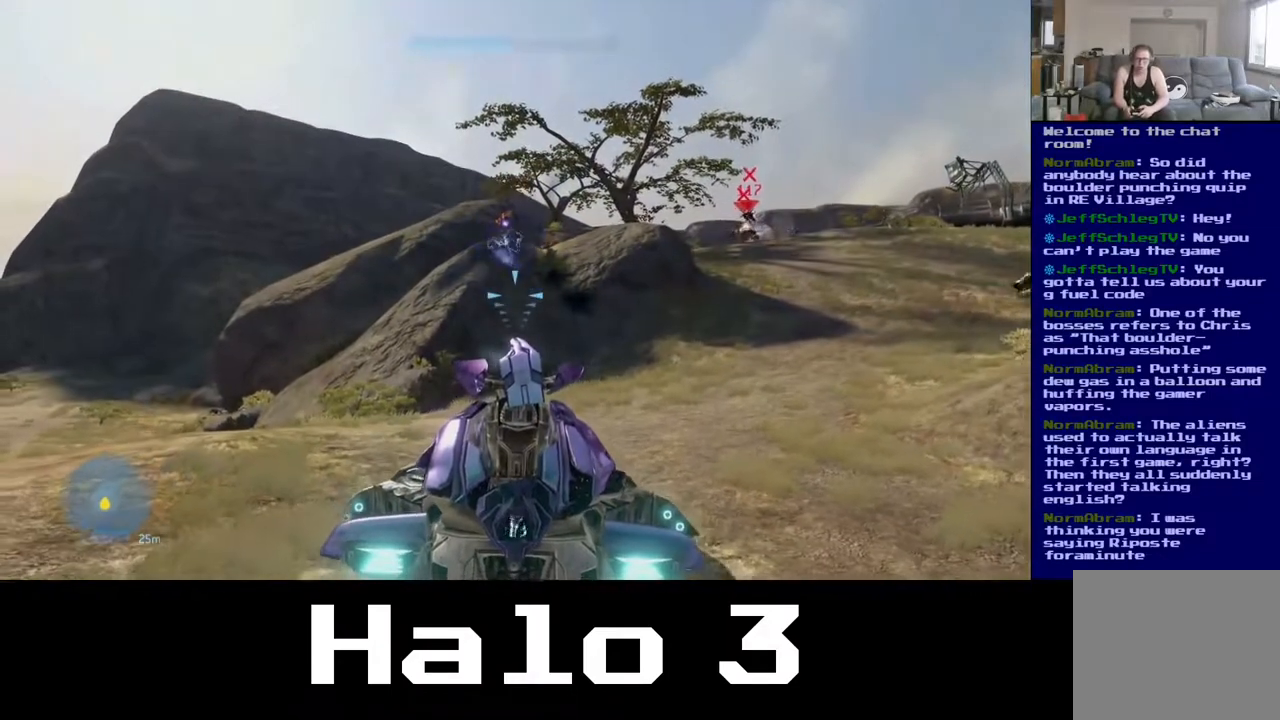
{"dt_ms": 500, "buttons": [], "left_stick": "down-left", "right_stick": "up", "events": [[200, "left_stick", "up"], [217, "right_stick", "up"], [333, "left_stick", "center"], [400, "left_stick", "down-left"]]}
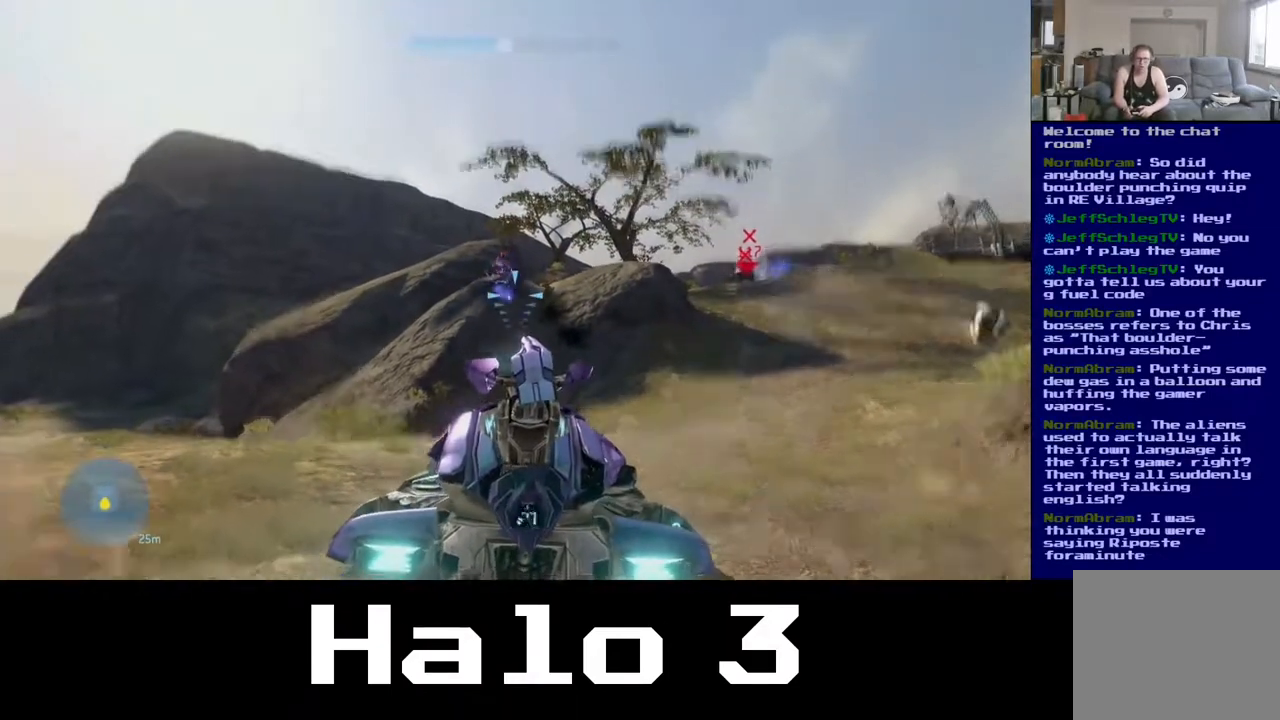
{"dt_ms": 500, "buttons": [], "left_stick": "down-right", "right_stick": "up-left", "events": [[100, "left_stick", "down"], [283, "left_stick", "down-right"], [367, "right_stick", "center"], [467, "right_stick", "up-left"]]}
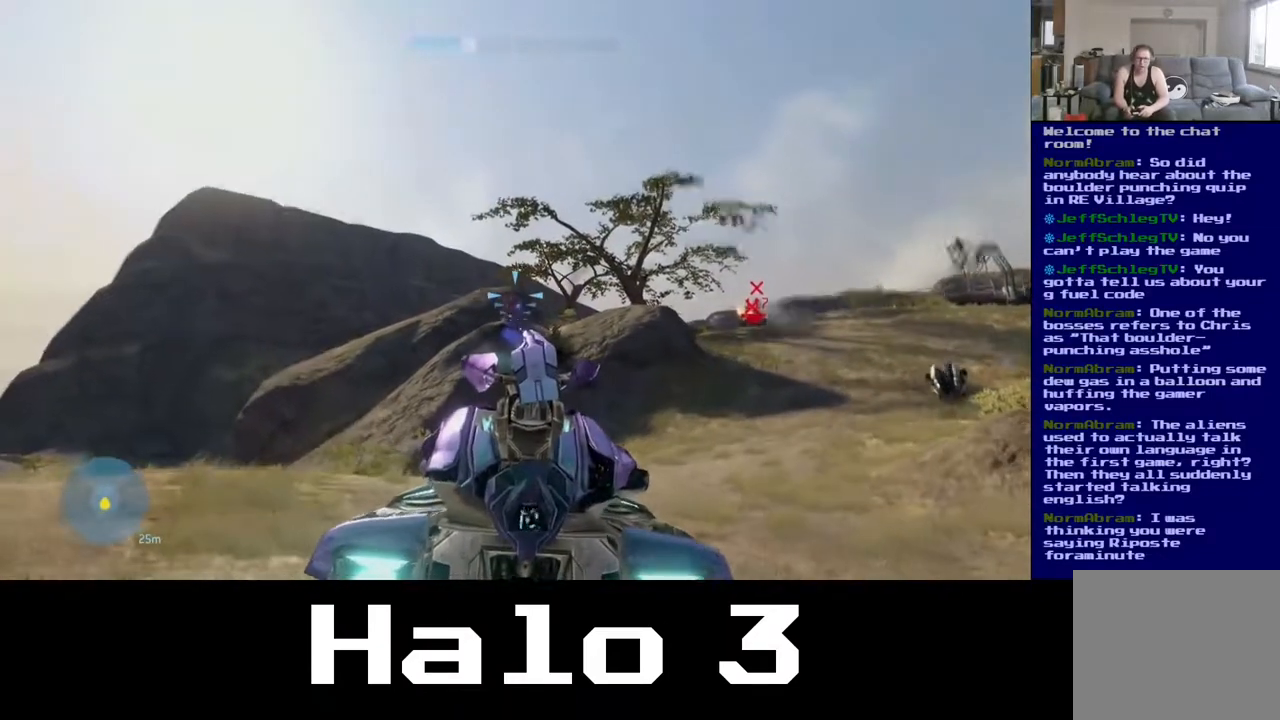
{"dt_ms": 500, "buttons": [], "left_stick": "down-right", "right_stick": "up", "events": [[333, "right_stick", "up"]]}
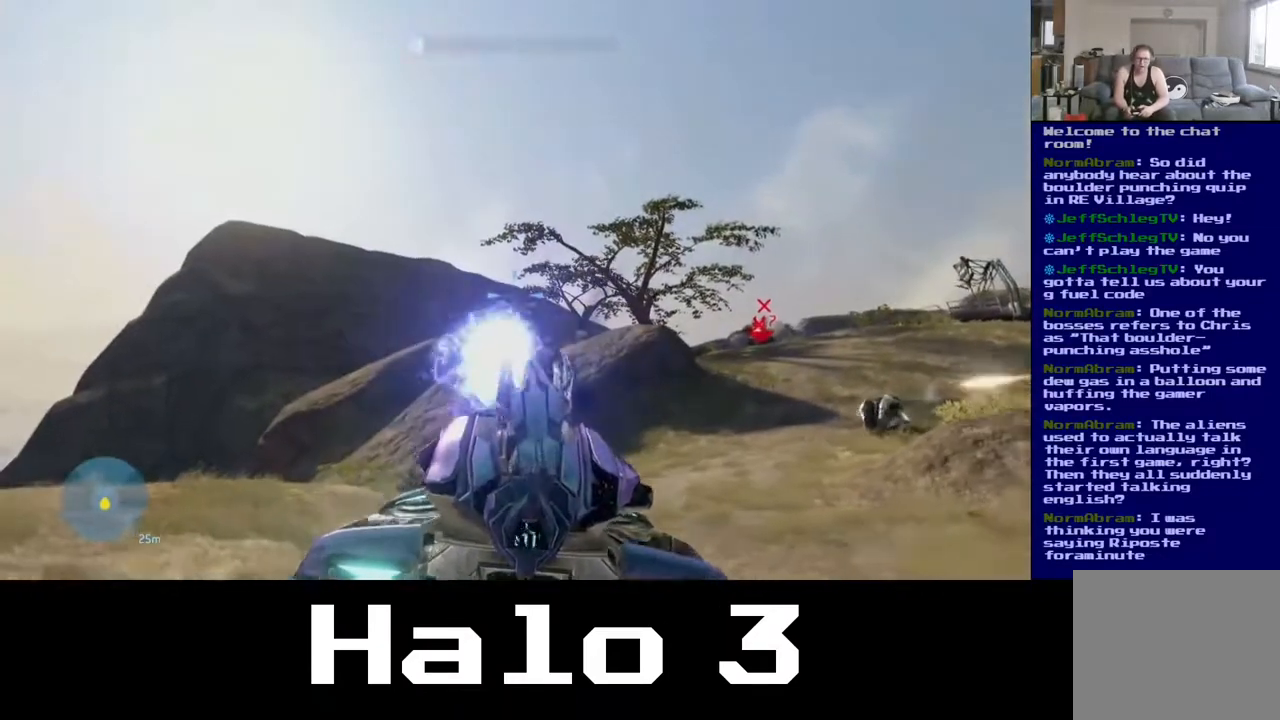
{"dt_ms": 500, "buttons": [], "left_stick": "down-right", "right_stick": "center", "events": [[83, "right_stick", "center"], [183, "right_stick", "down"], [467, "right_stick", "center"]]}
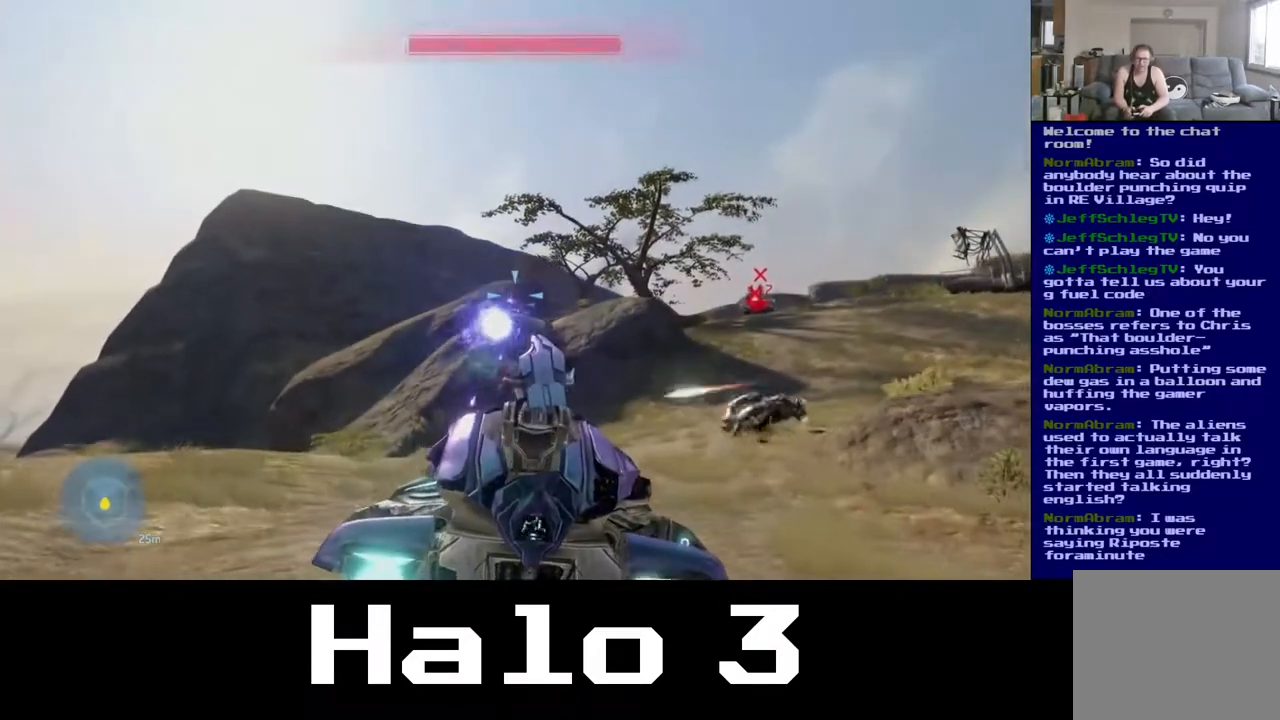
{"dt_ms": 500, "buttons": [], "left_stick": "down-right", "right_stick": "down-left", "events": [[133, "right_stick", "down-right"], [367, "right_stick", "down"], [483, "right_stick", "down-left"]]}
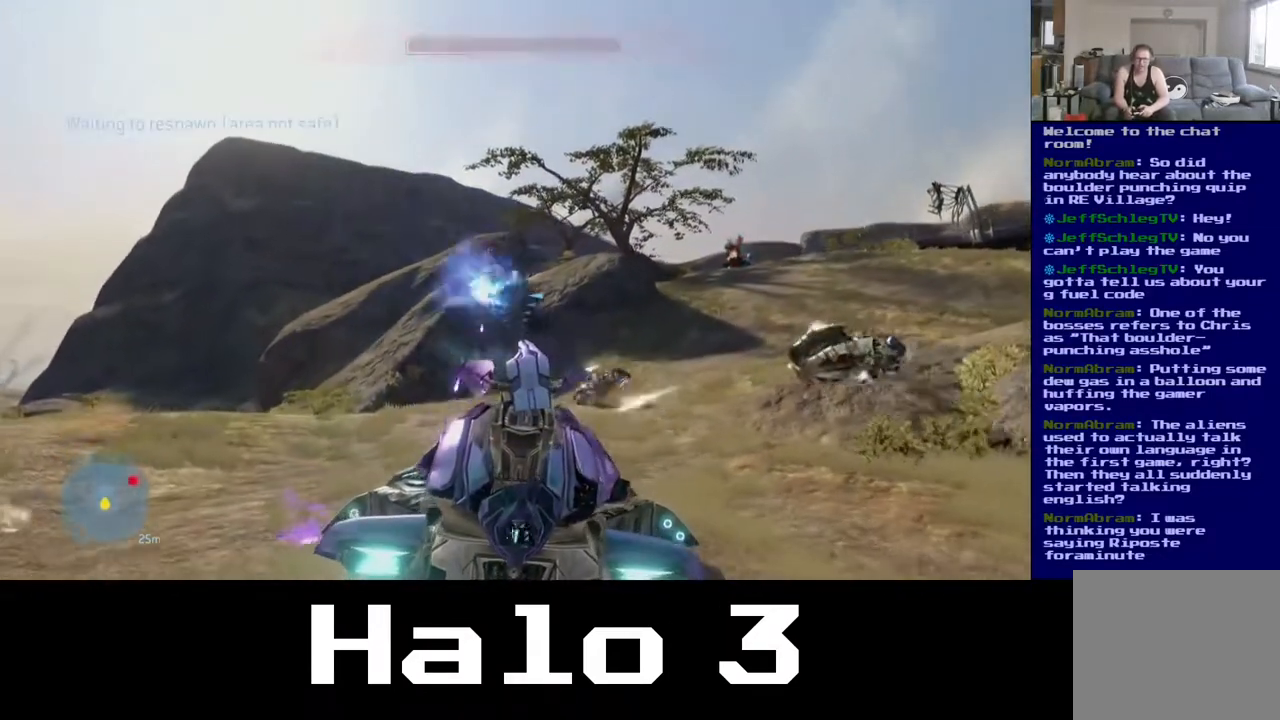
{"dt_ms": 500, "buttons": [], "left_stick": "down-right", "right_stick": "down-left", "events": [[183, "right_stick", "down"], [450, "right_stick", "down-left"]]}
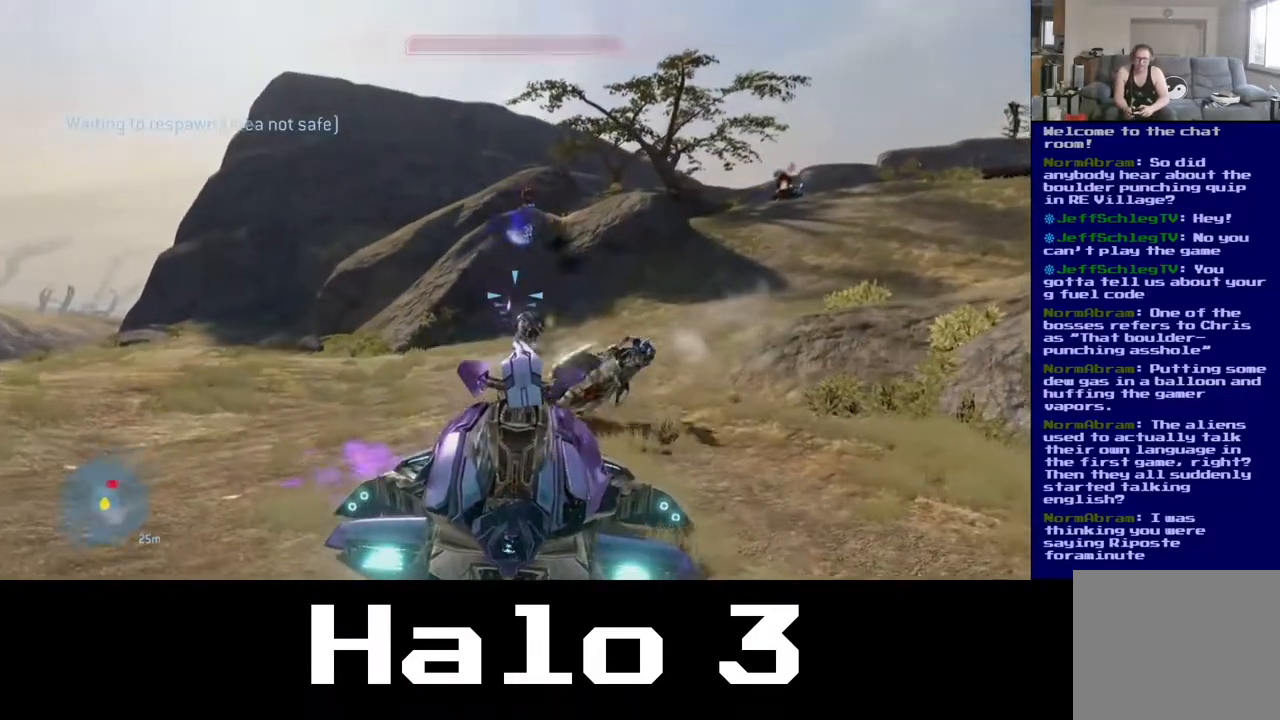
{"dt_ms": 500, "buttons": [], "left_stick": "down-right", "right_stick": "down-left", "events": []}
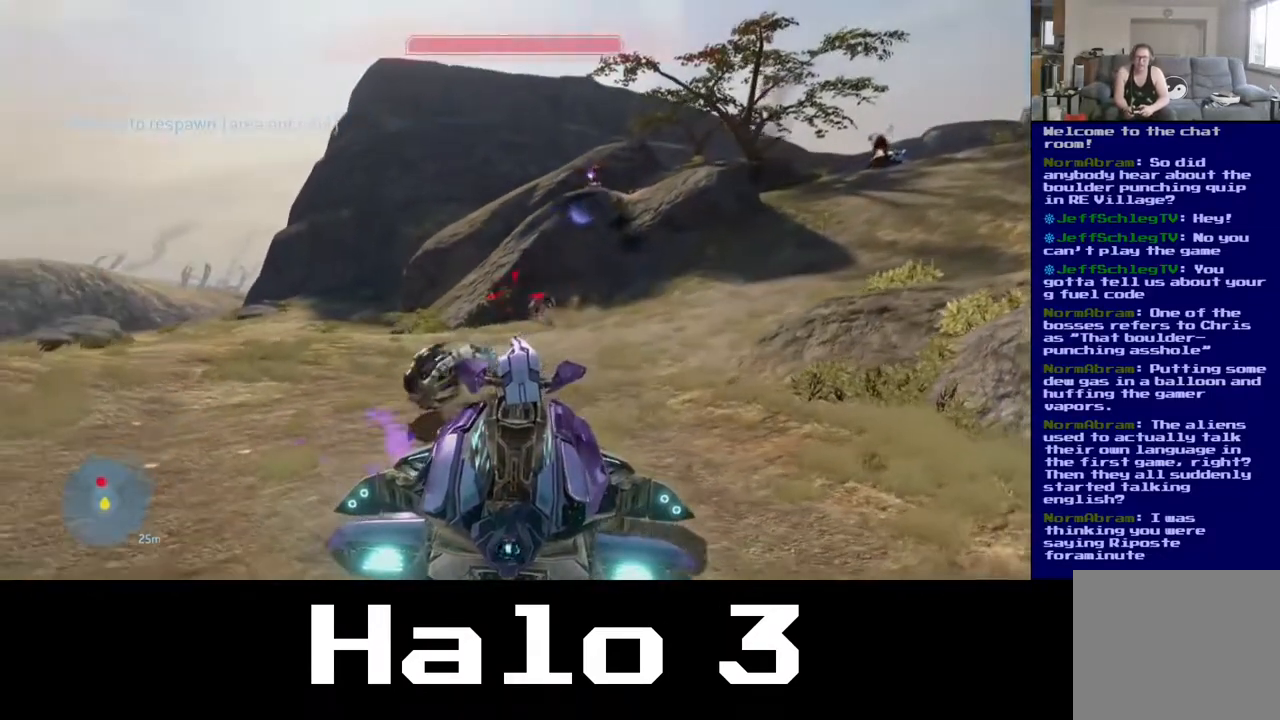
{"dt_ms": 500, "buttons": [], "left_stick": "down", "right_stick": "down-left", "events": [[400, "left_stick", "down"]]}
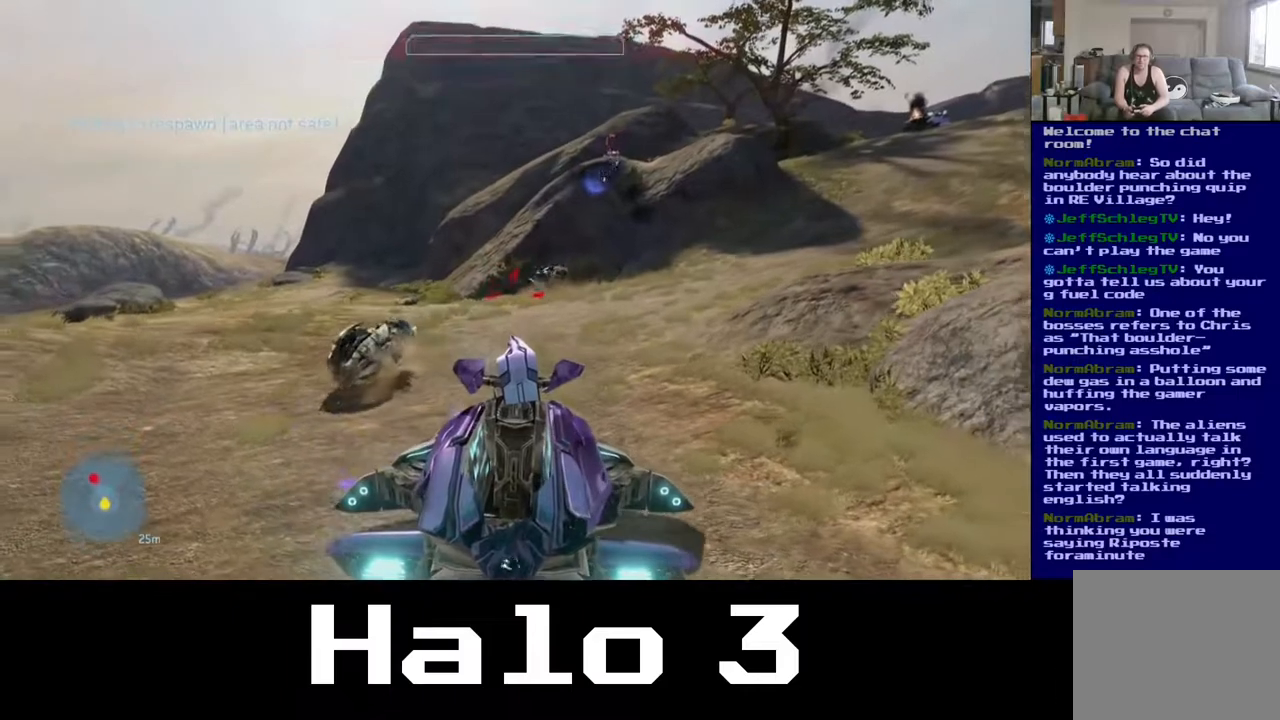
{"dt_ms": 500, "buttons": [], "left_stick": "down", "right_stick": "down-left", "events": []}
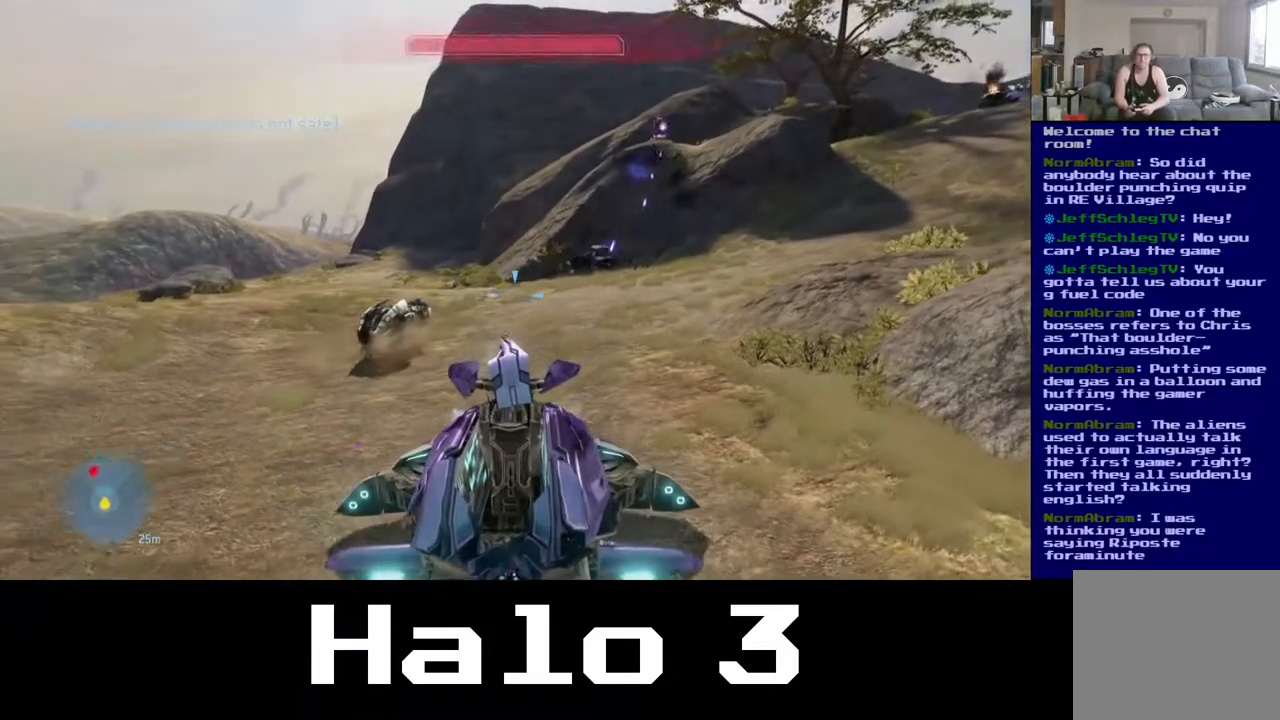
{"dt_ms": 500, "buttons": [], "left_stick": "down", "right_stick": "down-left", "events": []}
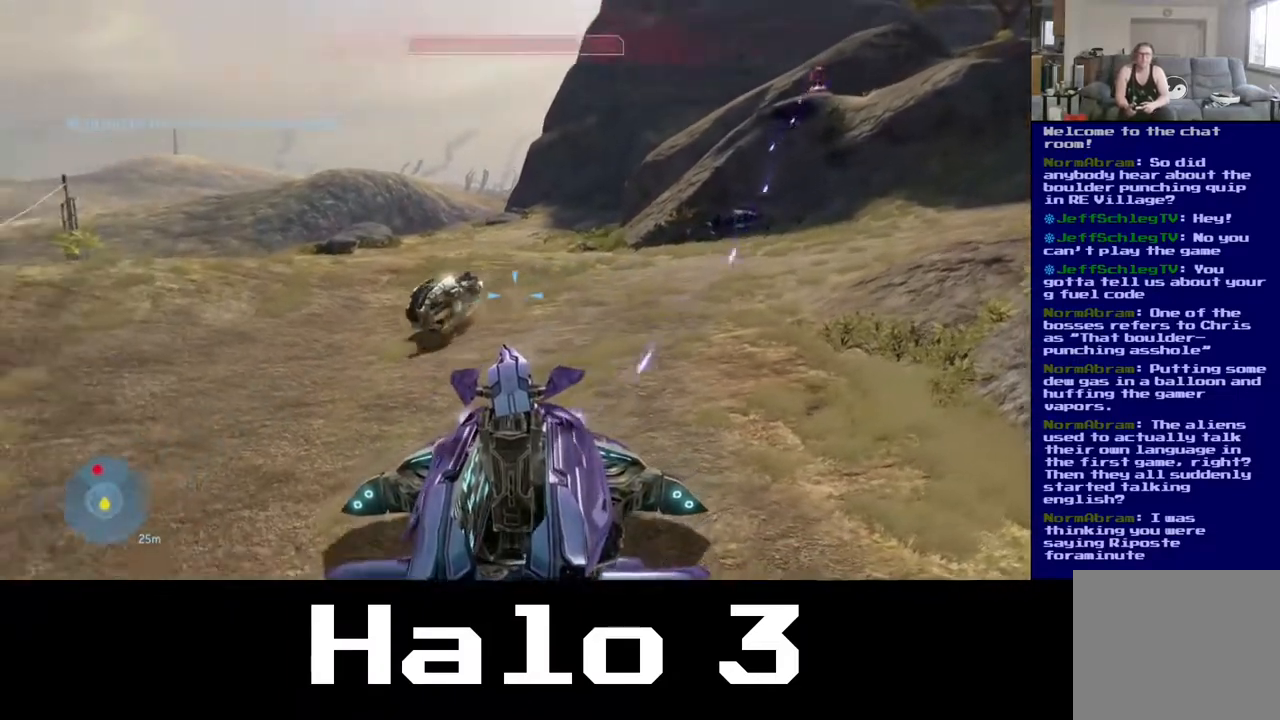
{"dt_ms": 500, "buttons": [], "left_stick": "down", "right_stick": "down-left", "events": []}
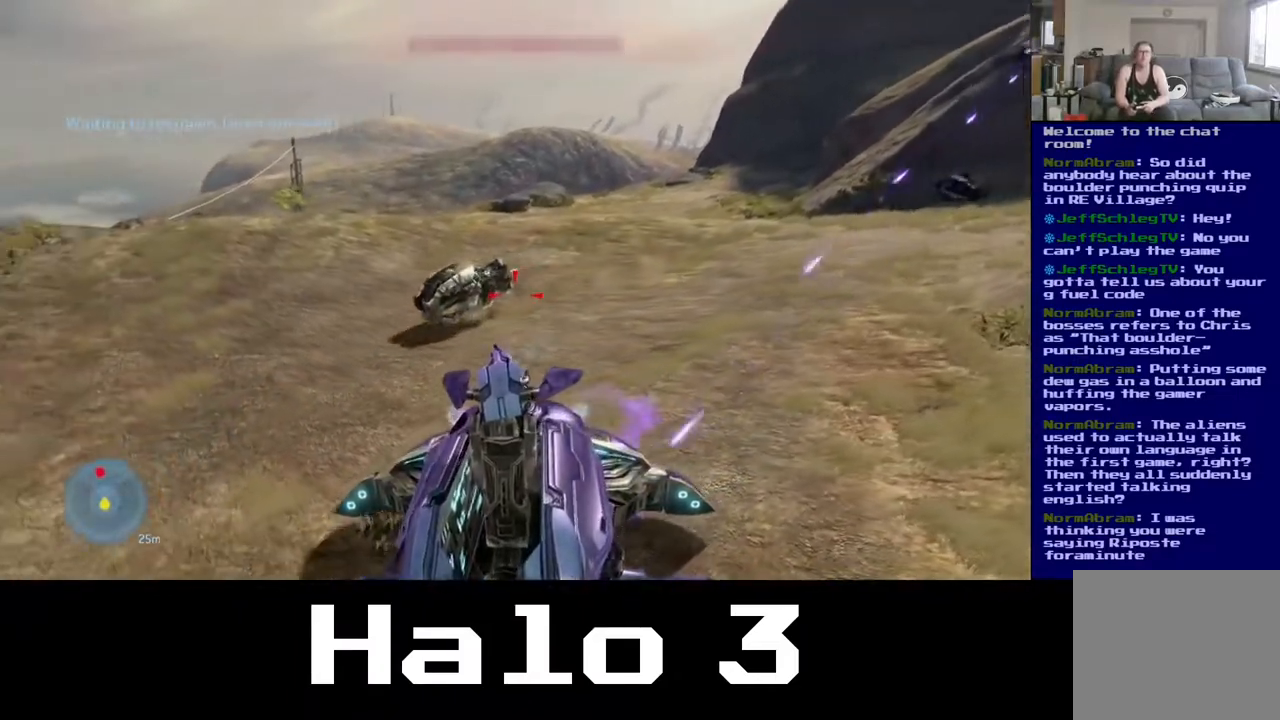
{"dt_ms": 500, "buttons": [], "left_stick": "down", "right_stick": "left", "events": [[167, "right_stick", "left"]]}
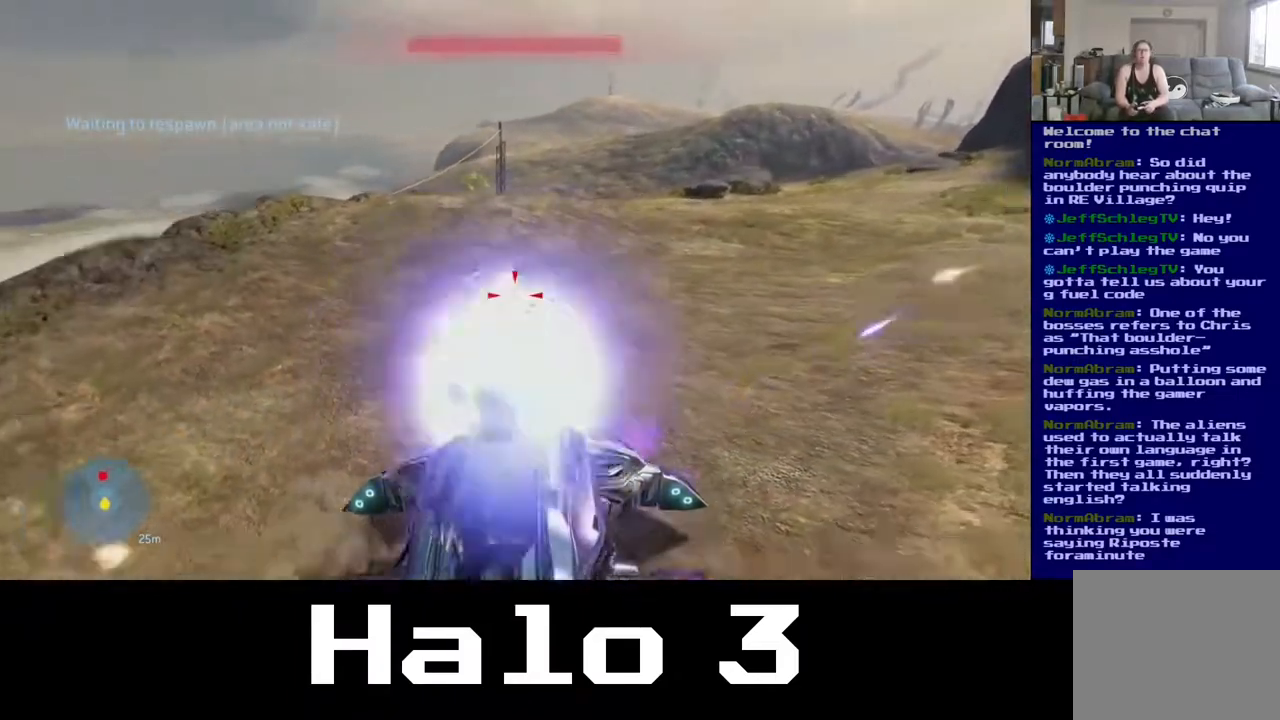
{"dt_ms": 500, "buttons": [], "left_stick": "down", "right_stick": "down-left", "events": [[400, "right_stick", "down-left"]]}
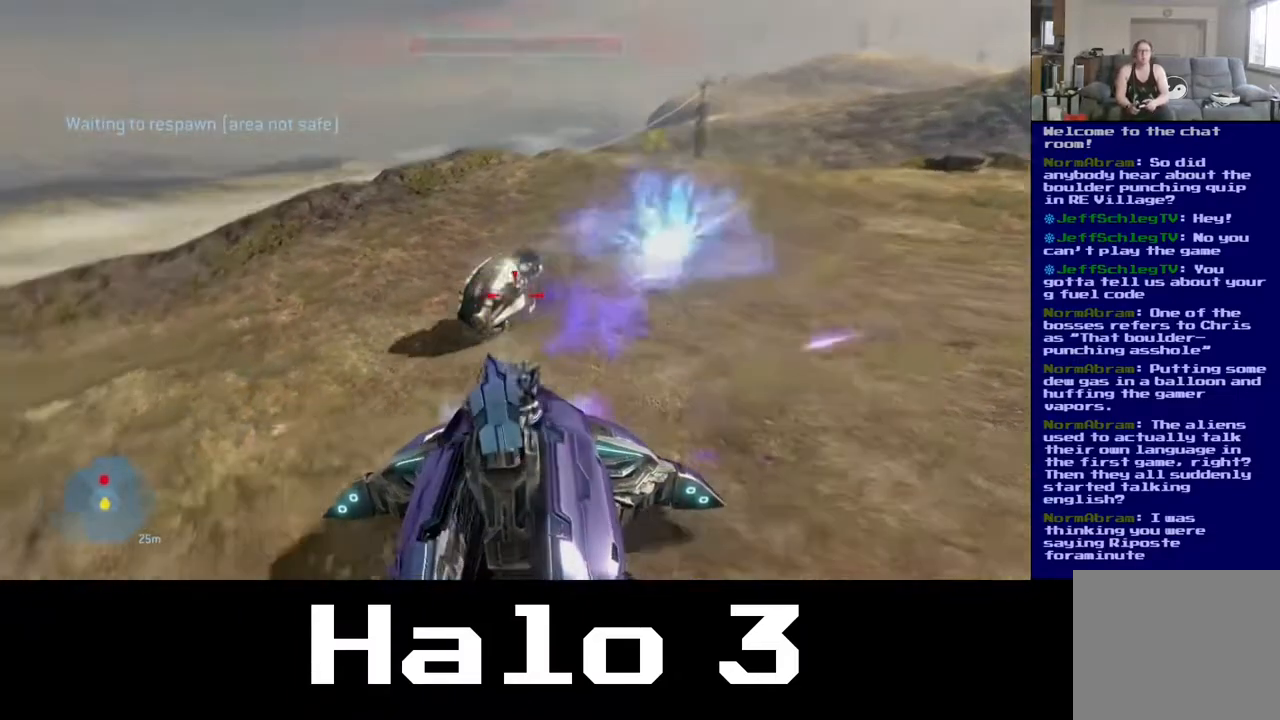
{"dt_ms": 500, "buttons": [], "left_stick": "down", "right_stick": "down-left", "events": []}
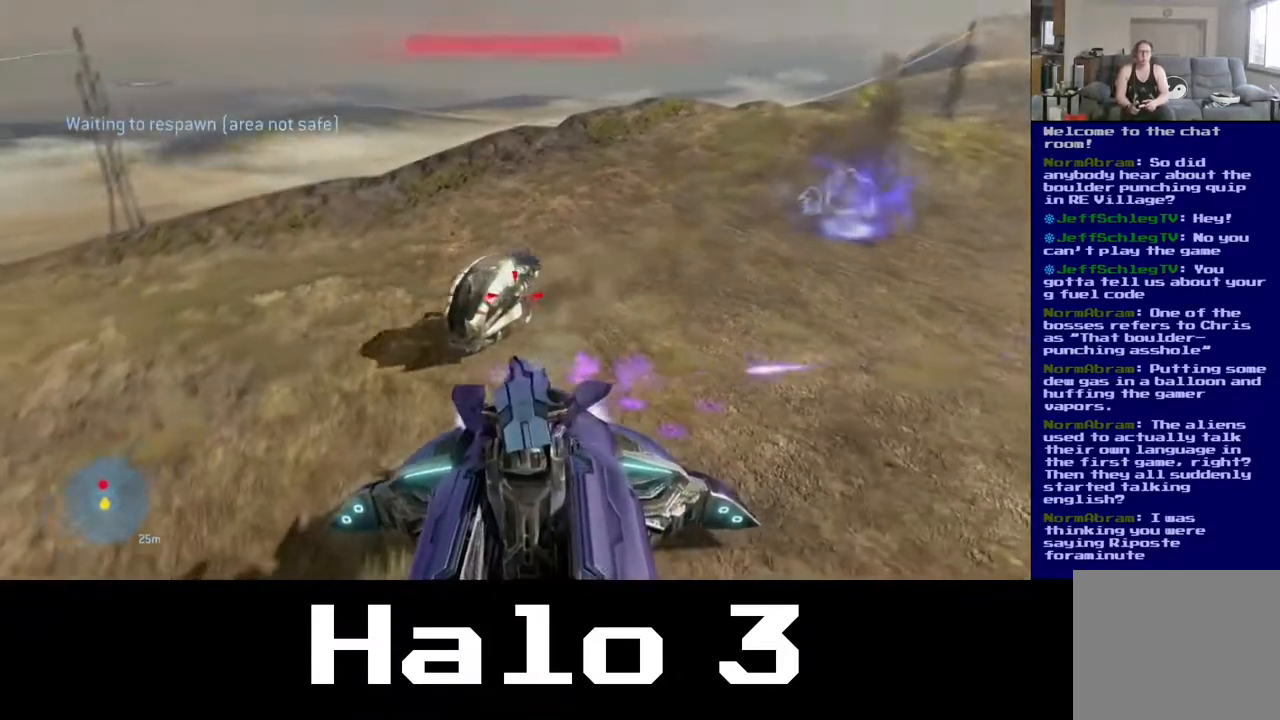
{"dt_ms": 500, "buttons": [], "left_stick": "down", "right_stick": "left", "events": [[33, "right_stick", "left"]]}
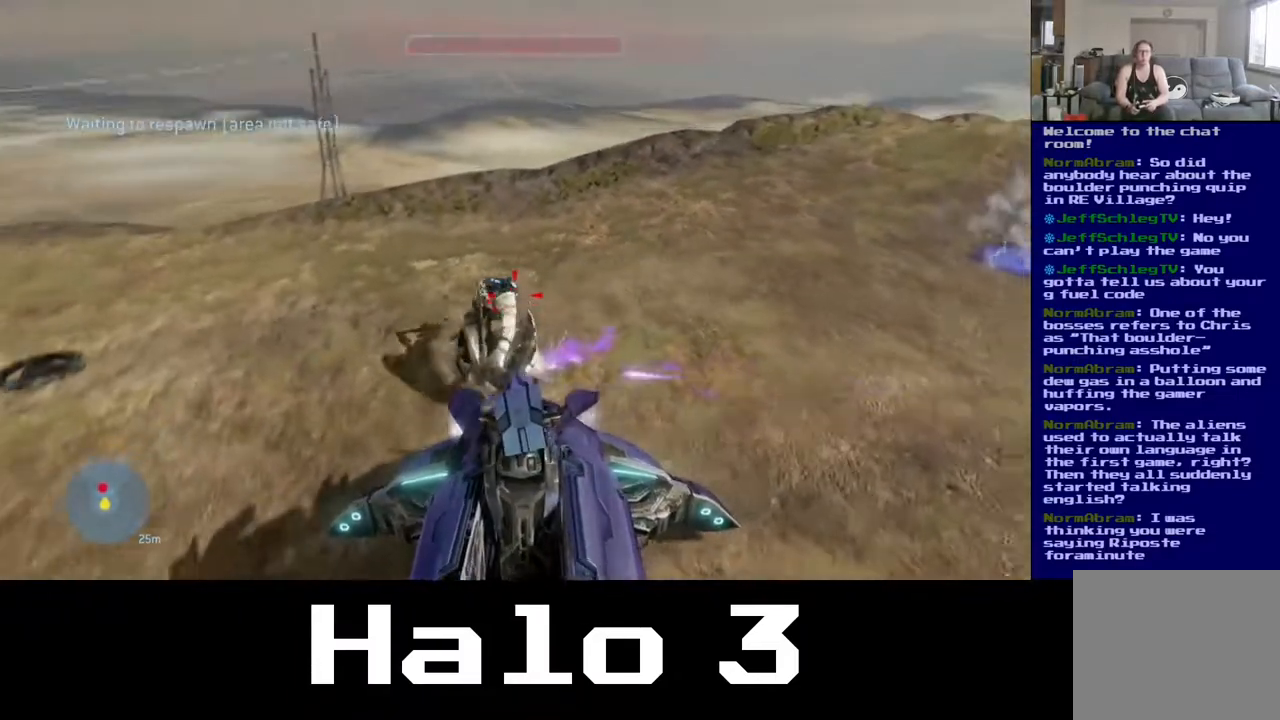
{"dt_ms": 500, "buttons": [], "left_stick": "down", "right_stick": "left", "events": []}
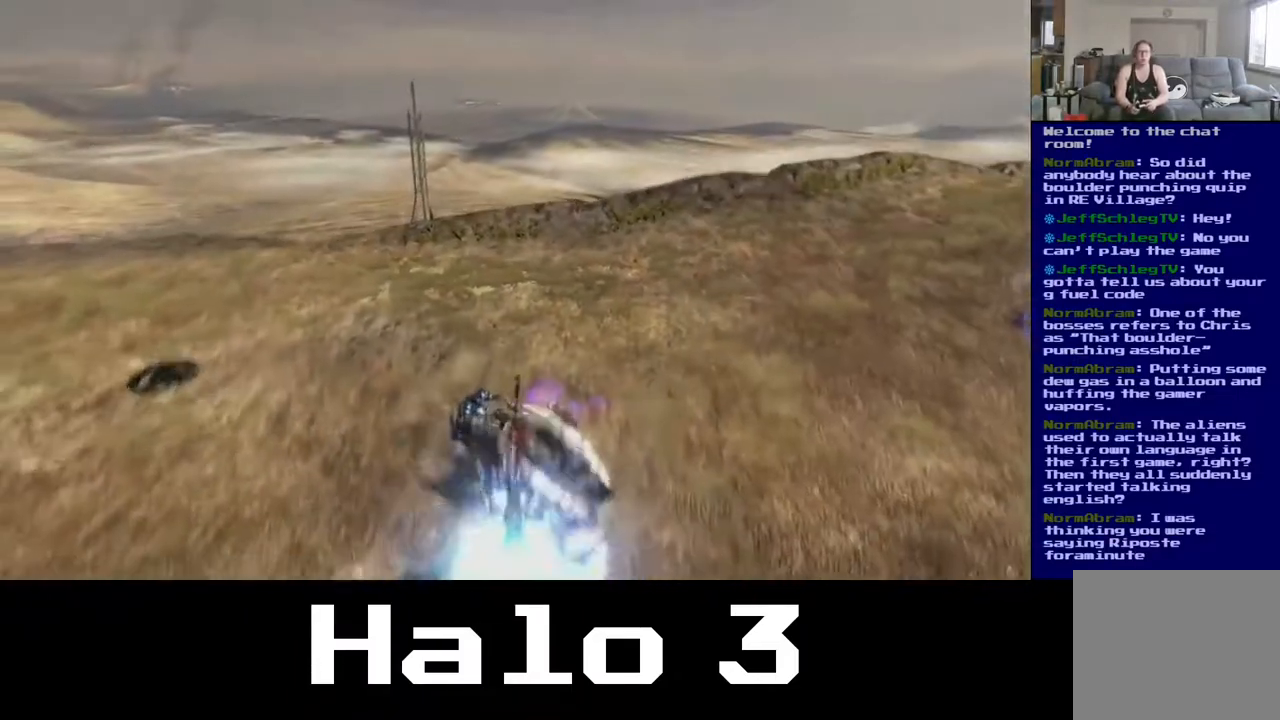
{"dt_ms": 500, "buttons": [], "left_stick": "center", "right_stick": "center", "events": [[17, "right_stick", "down-left"], [350, "right_stick", "center"], [400, "left_stick", "center"]]}